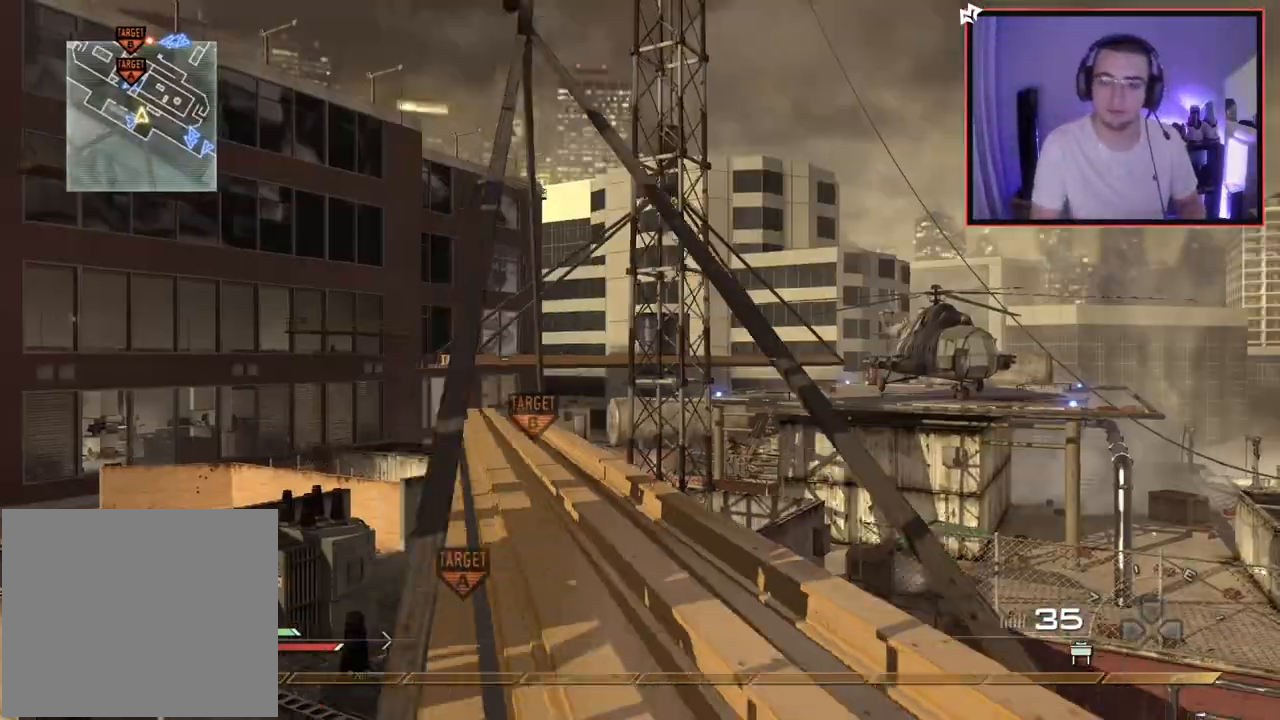
Gameplay with a controller (PlayStation layout); each line is a JSON object with the inputs held at the frame after it. "events" lists button and stick changes between this image and that frame as [ms after this image, input, new state], when the widget could be followed in between.
{"buttons": [], "left_stick": "up", "right_stick": "down-left", "events": [[67, "left_stick", "up"], [83, "CROSS", "down"], [434, "CROSS", "up"], [467, "right_stick", "down-left"]]}
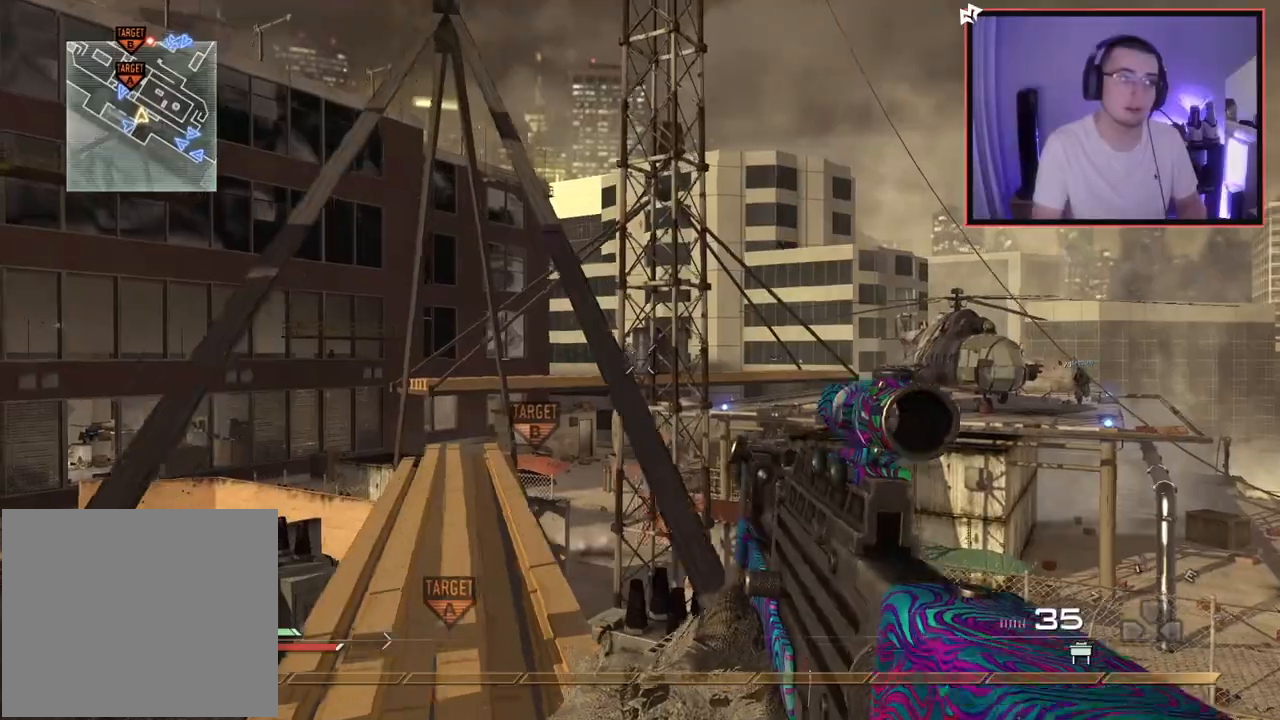
{"buttons": ["L3"], "left_stick": "up", "right_stick": "left", "events": [[17, "right_stick", "center"], [100, "right_stick", "down-left"], [117, "left_stick", "up-right"], [284, "right_stick", "center"], [334, "left_stick", "up"], [401, "L3", "down"], [417, "right_stick", "left"]]}
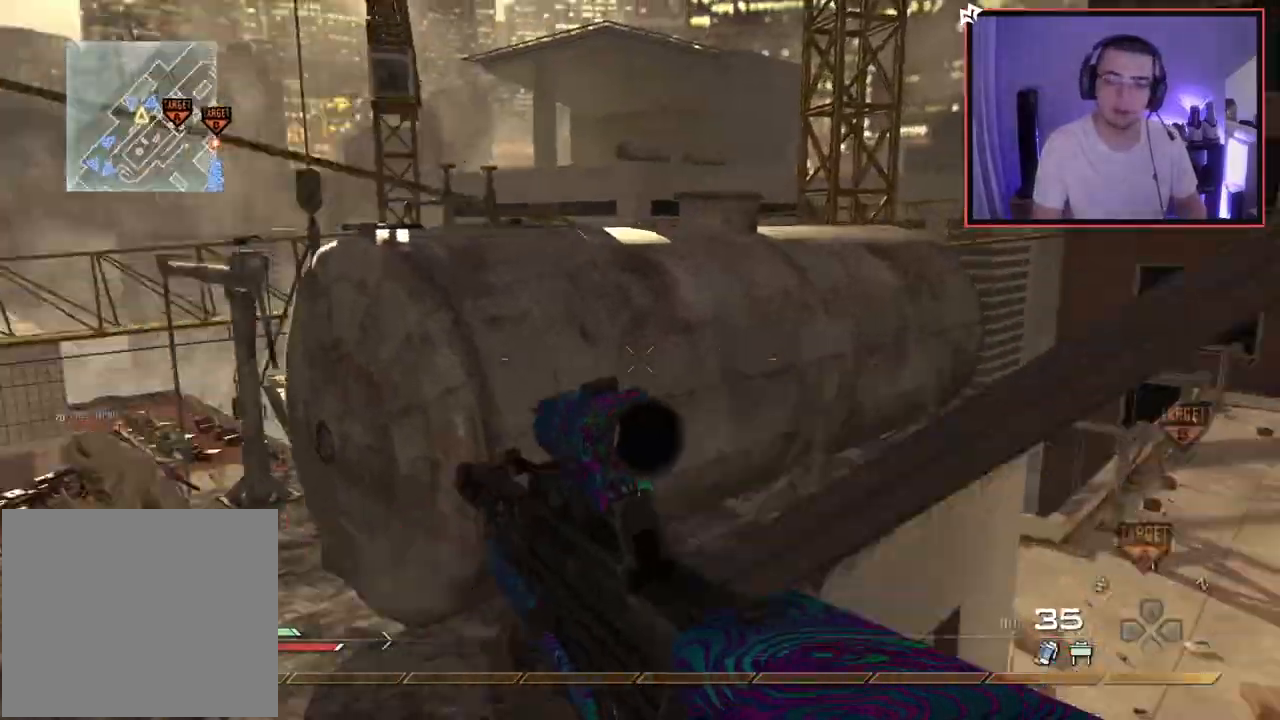
{"buttons": ["SQUARE"], "left_stick": "up-left", "right_stick": "center", "events": [[50, "right_stick", "center"], [83, "L3", "up"], [100, "CROSS", "down"], [100, "left_stick", "up-left"], [200, "CROSS", "up"], [484, "SQUARE", "down"]]}
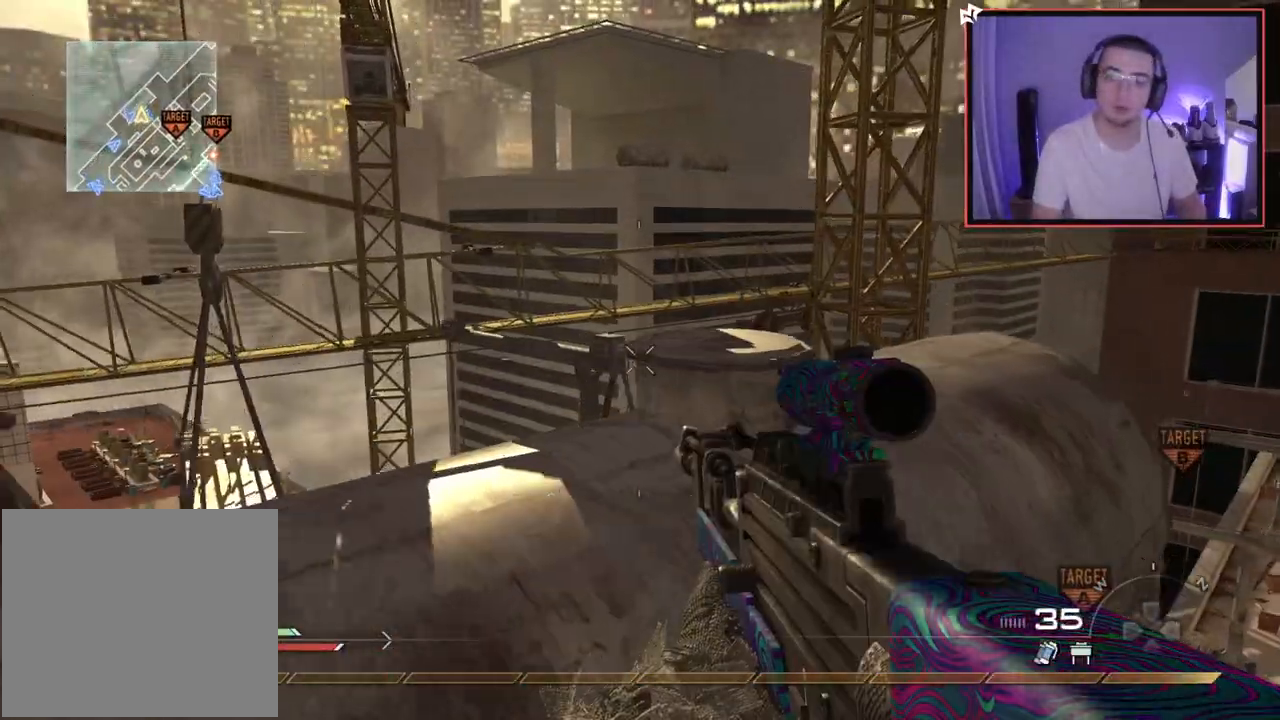
{"buttons": [], "left_stick": "center", "right_stick": "center", "events": [[301, "left_stick", "center"], [434, "SQUARE", "up"]]}
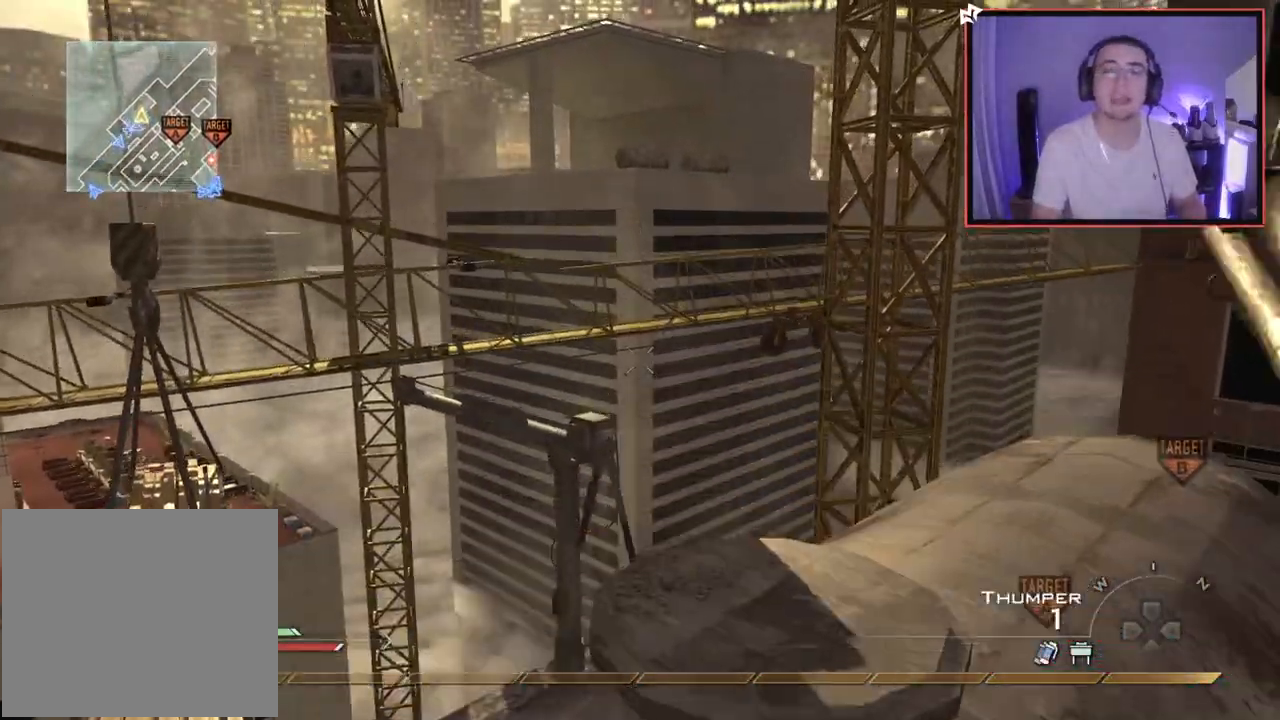
{"buttons": [], "left_stick": "up-left", "right_stick": "center", "events": [[17, "right_stick", "left"], [83, "left_stick", "up-right"], [267, "right_stick", "center"], [283, "left_stick", "center"], [300, "TRIANGLE", "down"], [350, "TRIANGLE", "up"], [417, "TRIANGLE", "down"], [450, "left_stick", "up-left"], [500, "TRIANGLE", "up"]]}
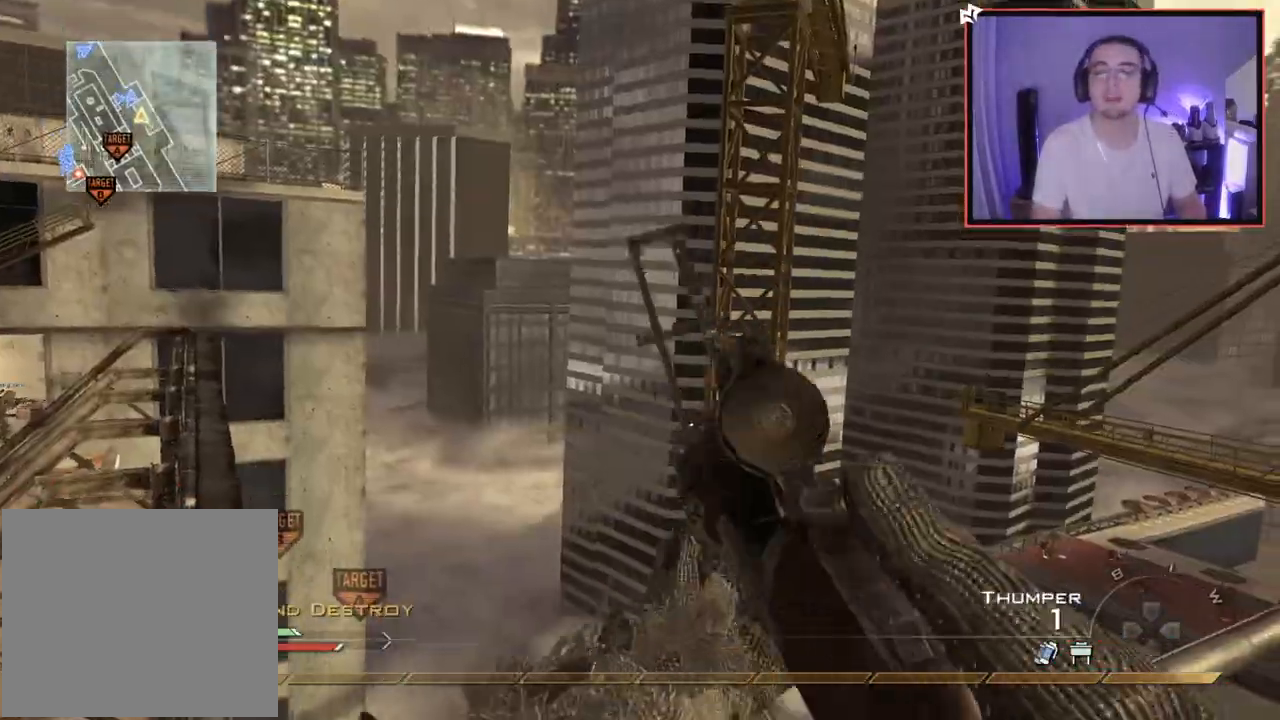
{"buttons": [], "left_stick": "center", "right_stick": "center", "events": [[100, "right_stick", "left"], [117, "left_stick", "center"], [284, "right_stick", "center"]]}
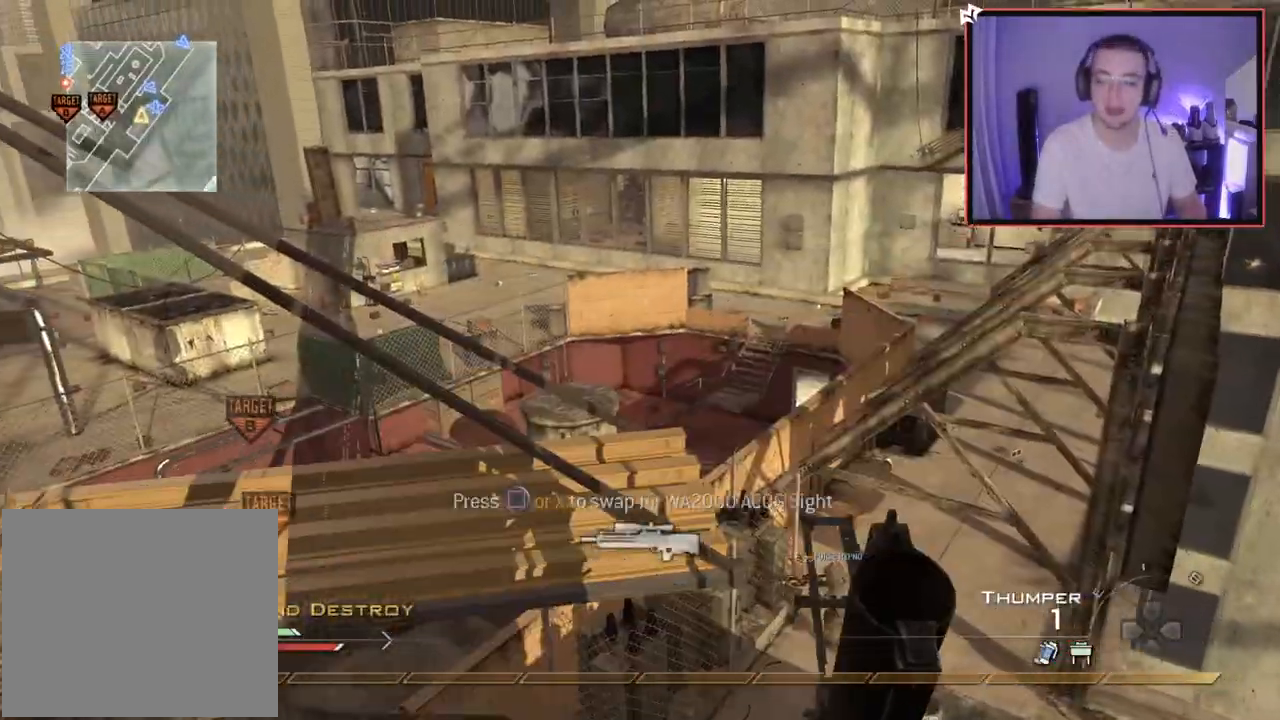
{"buttons": [], "left_stick": "center", "right_stick": "center", "events": [[183, "right_stick", "right"], [267, "right_stick", "center"]]}
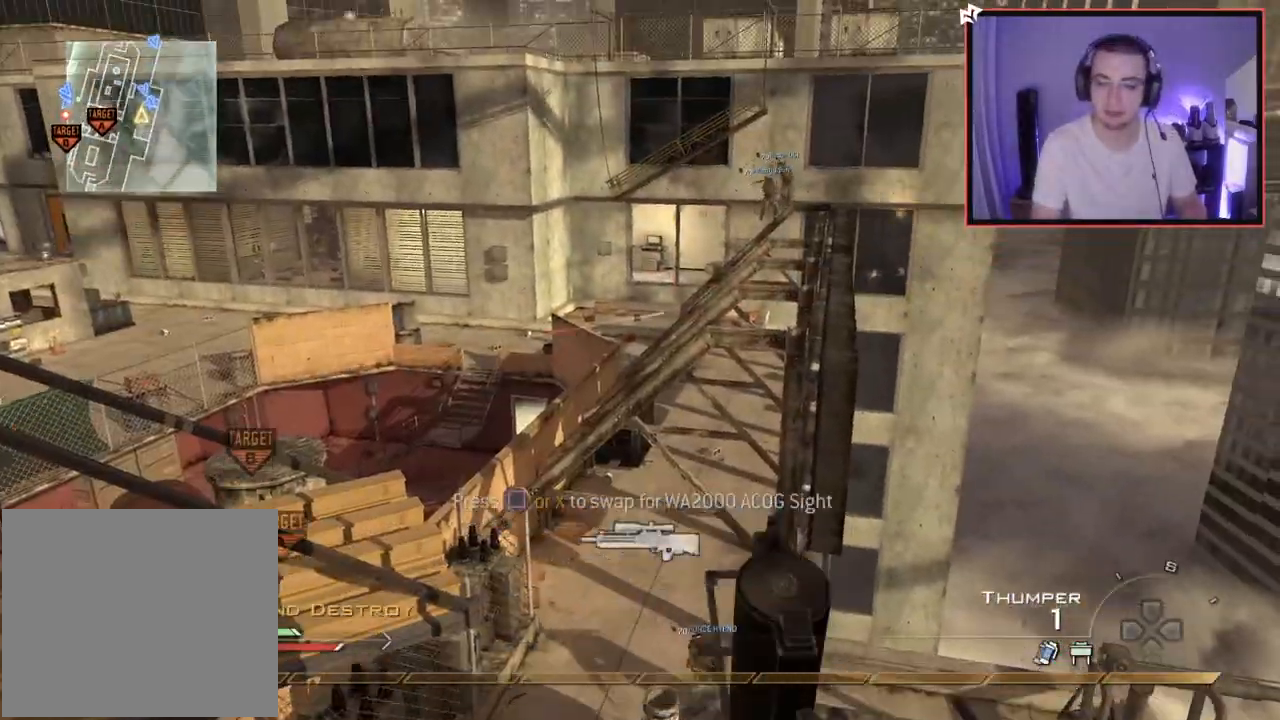
{"buttons": [], "left_stick": "center", "right_stick": "center", "events": [[134, "SQUARE", "down"], [484, "SQUARE", "up"]]}
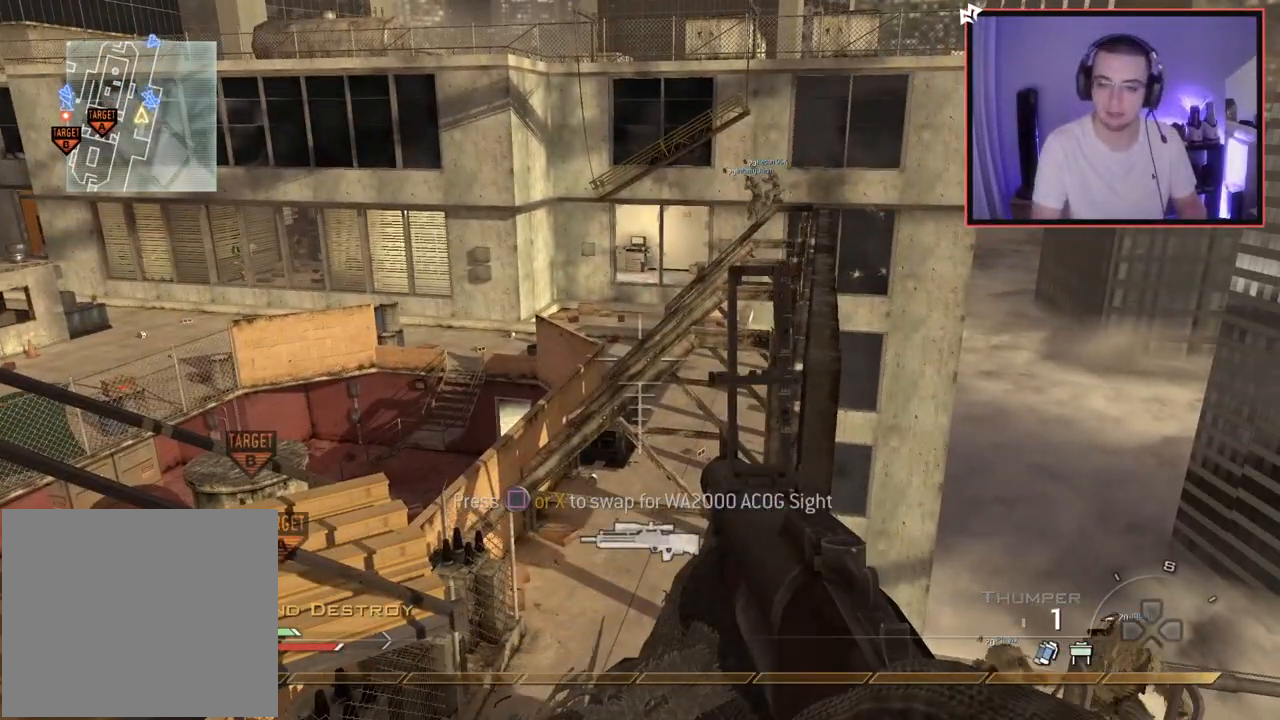
{"buttons": [], "left_stick": "center", "right_stick": "left", "events": [[100, "TRIANGLE", "down"], [150, "TRIANGLE", "up"], [284, "right_stick", "left"]]}
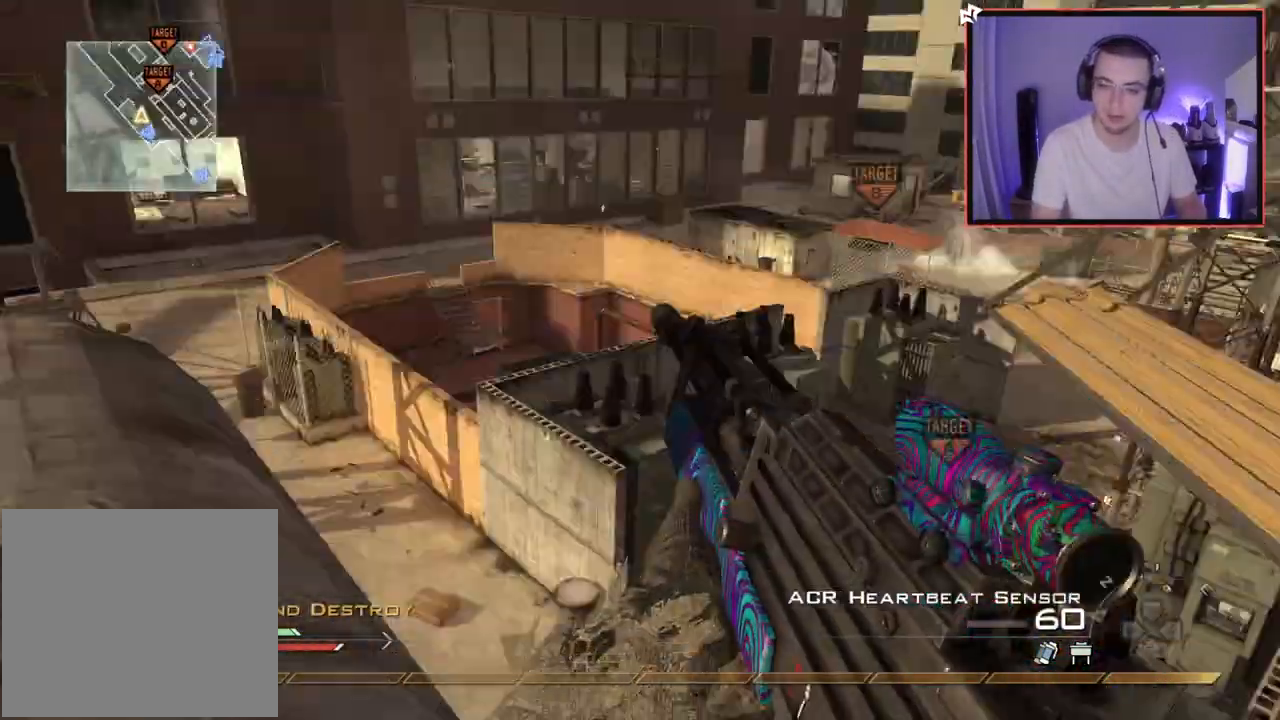
{"buttons": [], "left_stick": "center", "right_stick": "right", "events": [[33, "right_stick", "center"], [483, "right_stick", "right"]]}
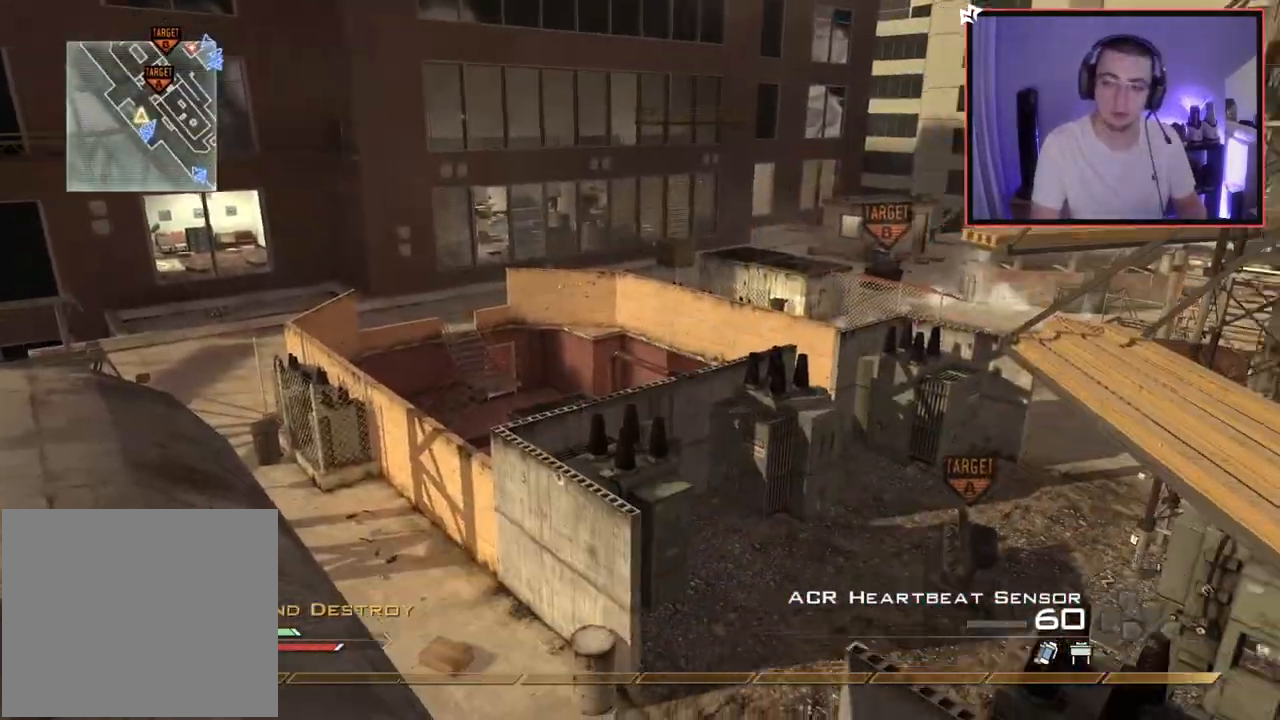
{"buttons": ["SQUARE"], "left_stick": "center", "right_stick": "center", "events": [[117, "right_stick", "up-right"], [234, "right_stick", "center"], [401, "SQUARE", "down"]]}
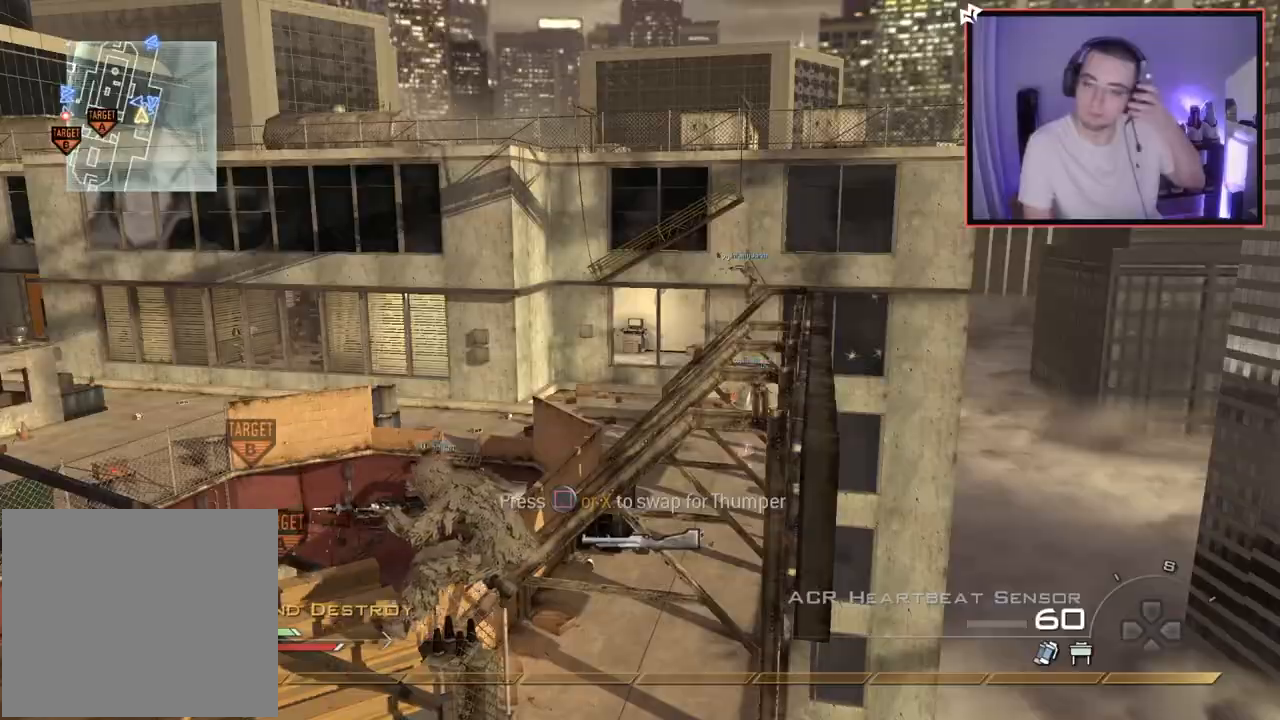
{"buttons": [], "left_stick": "center", "right_stick": "center", "events": [[267, "SQUARE", "up"], [367, "TRIANGLE", "down"], [417, "TRIANGLE", "up"]]}
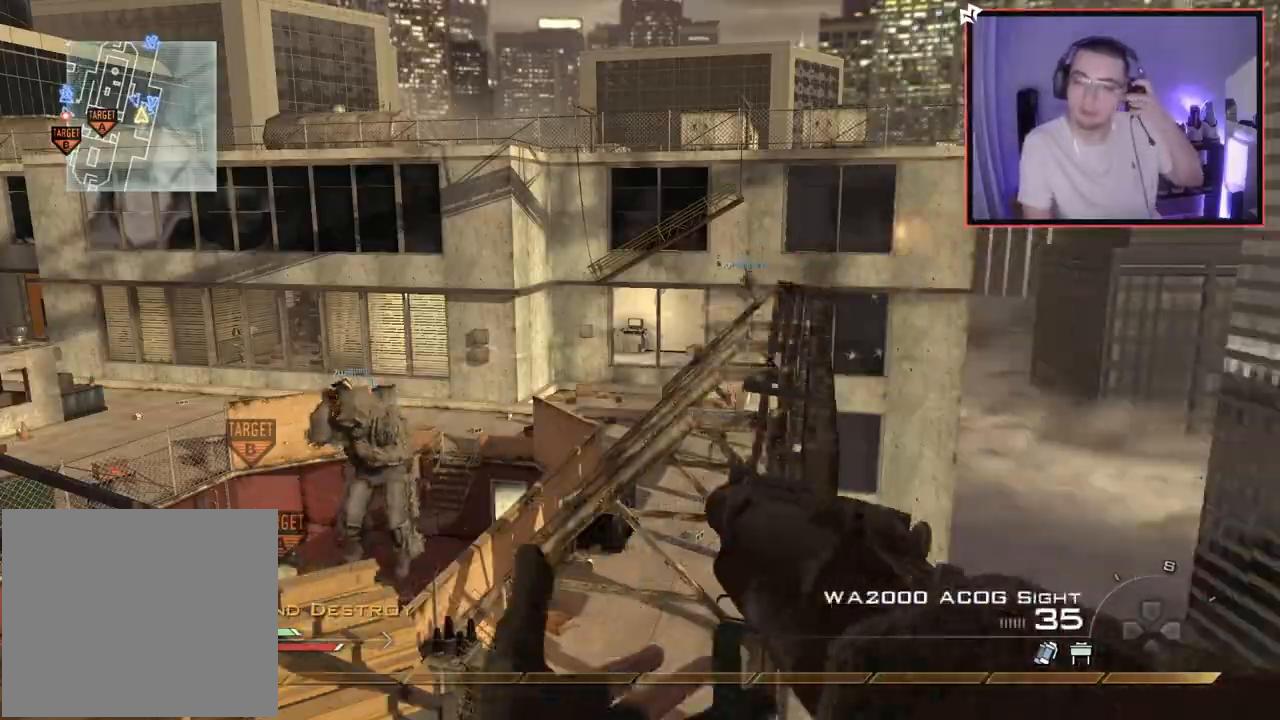
{"buttons": [], "left_stick": "center", "right_stick": "center", "events": [[17, "TRIANGLE", "down"], [50, "SQUARE", "down"], [84, "TRIANGLE", "up"], [167, "SQUARE", "up"], [300, "right_stick", "left"], [451, "right_stick", "center"]]}
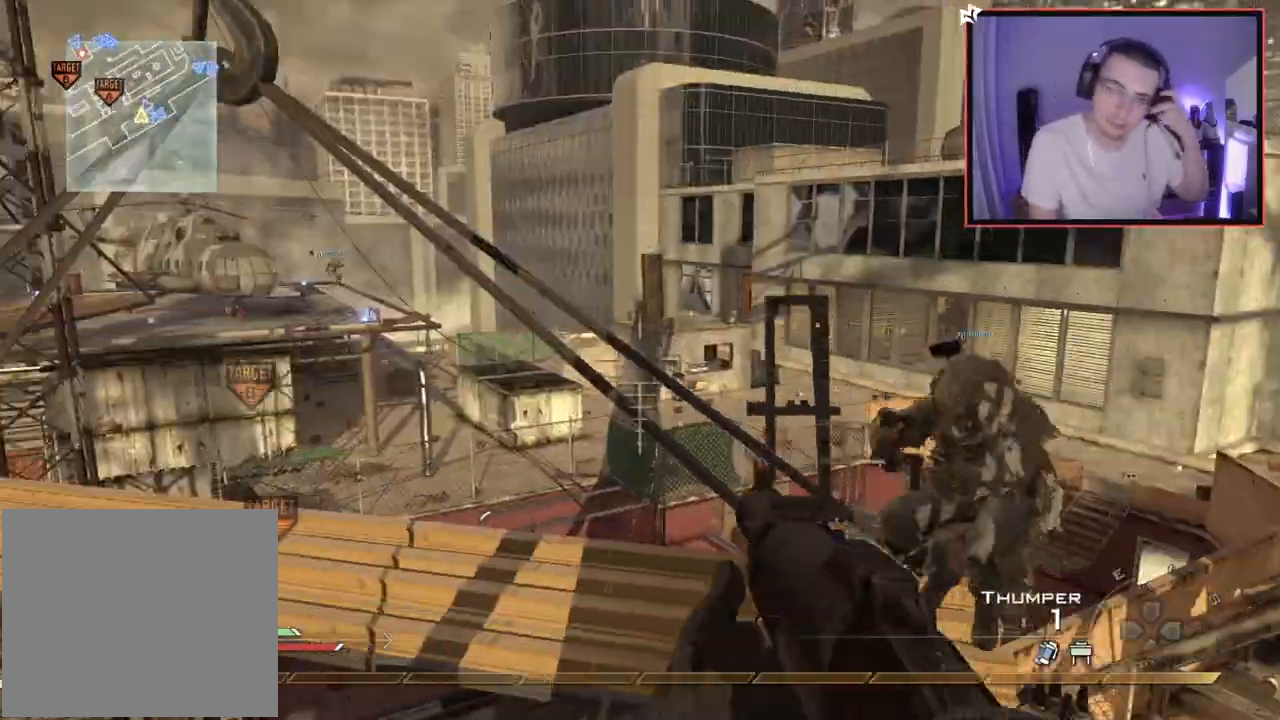
{"buttons": [], "left_stick": "center", "right_stick": "center", "events": [[133, "CIRCLE", "down"], [233, "CIRCLE", "up"], [317, "right_stick", "left"], [433, "right_stick", "center"]]}
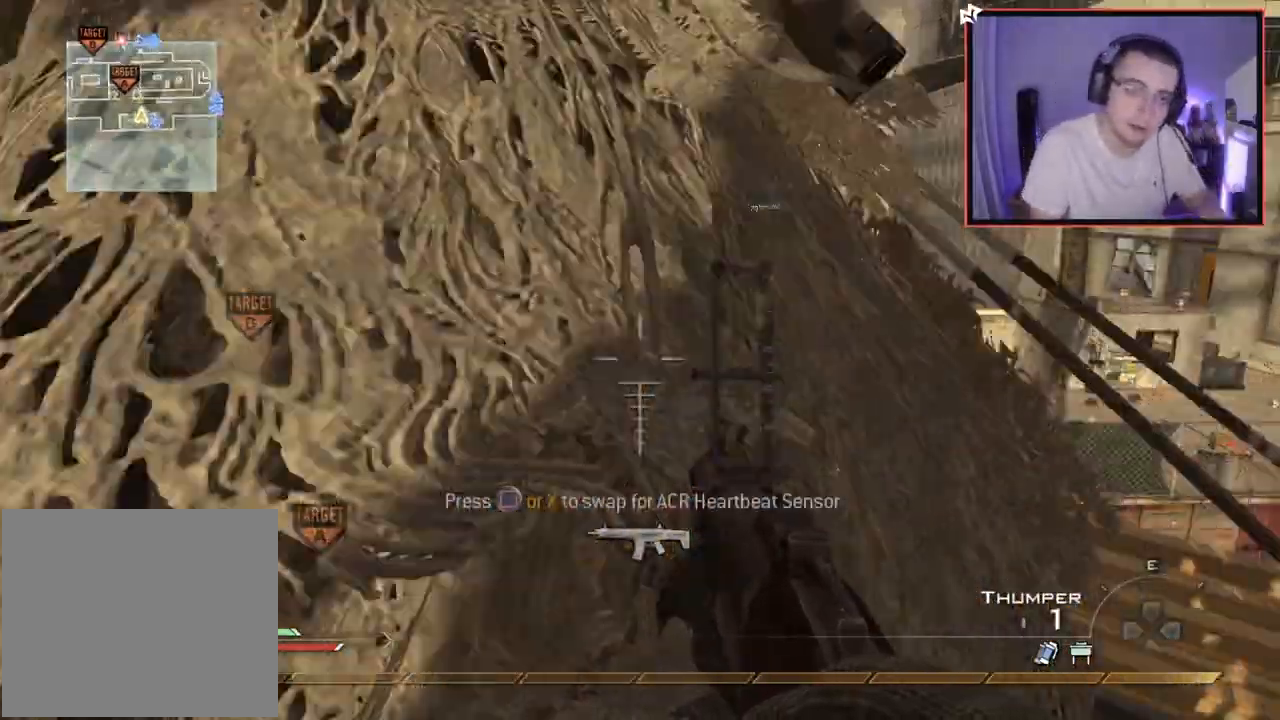
{"buttons": [], "left_stick": "center", "right_stick": "center", "events": [[50, "CROSS", "down"], [134, "CROSS", "up"], [250, "right_stick", "right"], [451, "right_stick", "center"]]}
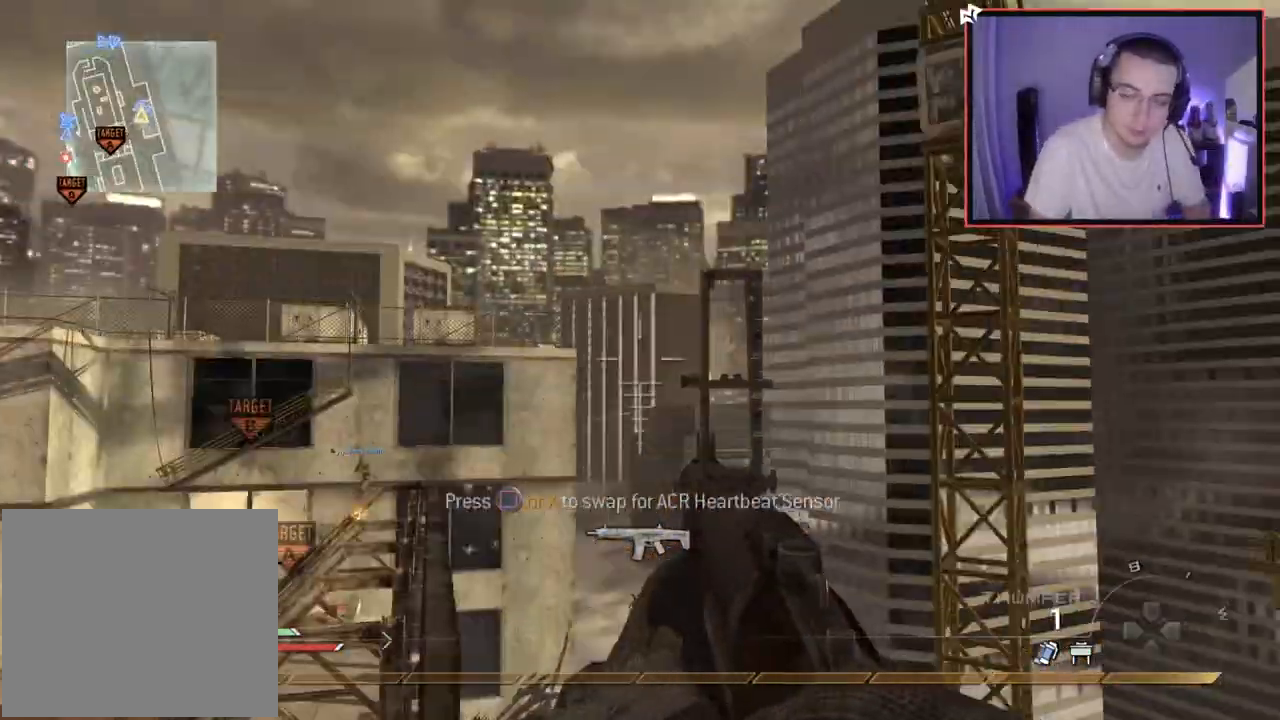
{"buttons": ["L2"], "left_stick": "center", "right_stick": "center", "events": [[116, "L2", "down"], [267, "right_stick", "left"], [333, "right_stick", "center"]]}
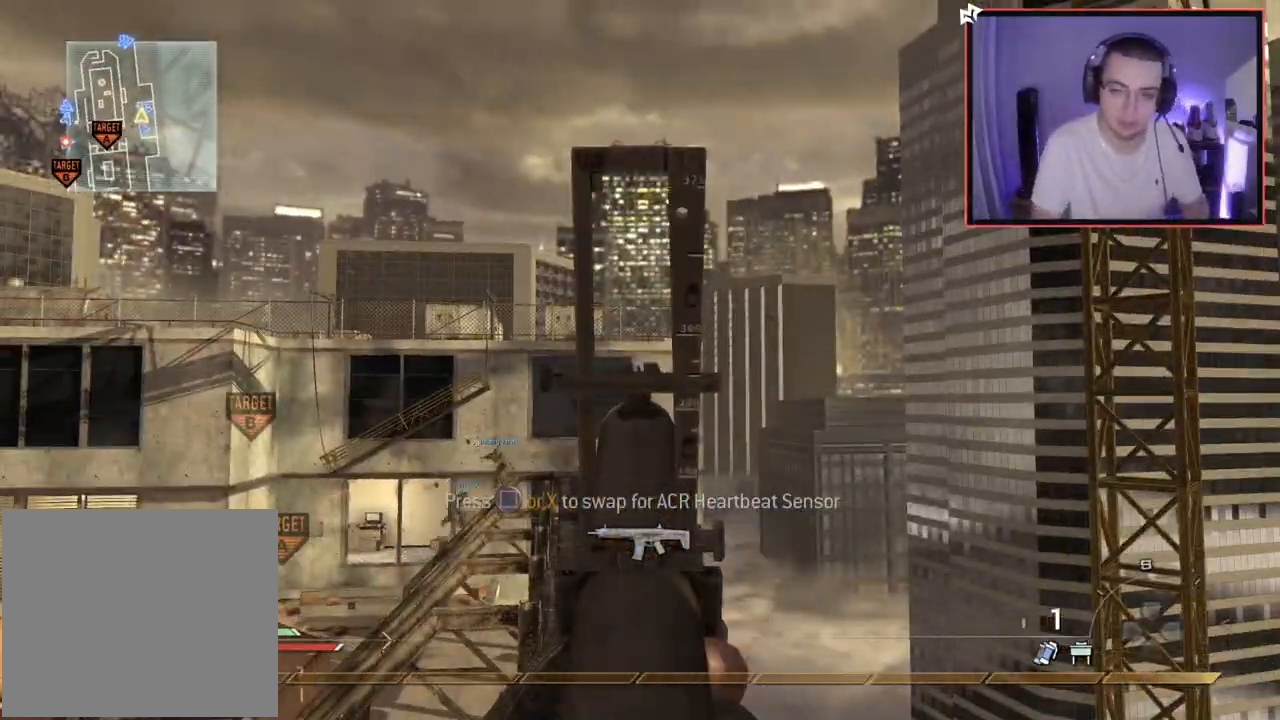
{"buttons": ["CIRCLE", "L1"], "left_stick": "center", "right_stick": "center", "events": [[134, "R2", "down"], [167, "right_stick", "left"], [184, "SQUARE", "down"], [234, "right_stick", "center"], [284, "L1", "down"], [417, "R2", "up"], [434, "CIRCLE", "down"], [451, "SQUARE", "up"], [484, "L2", "up"]]}
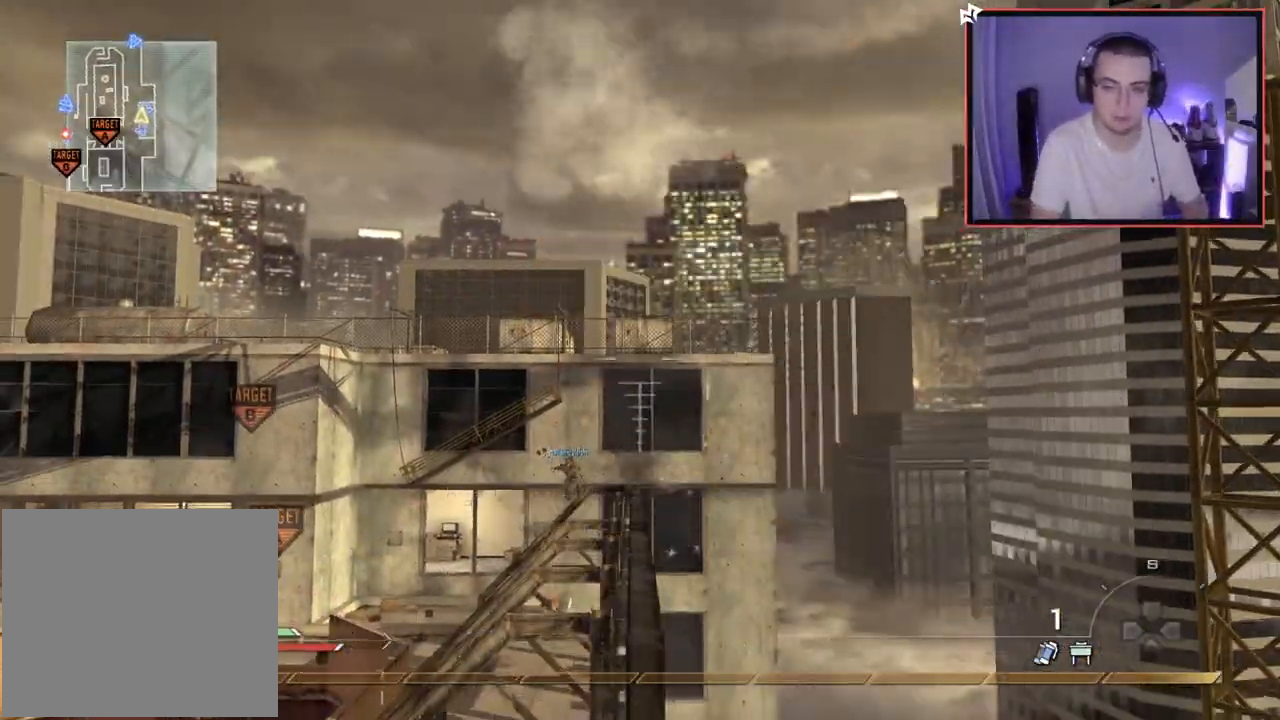
{"buttons": [], "left_stick": "center", "right_stick": "center", "events": [[50, "CIRCLE", "up"], [100, "CROSS", "down"], [116, "L1", "up"], [183, "CROSS", "up"], [283, "right_stick", "down-right"], [383, "right_stick", "center"]]}
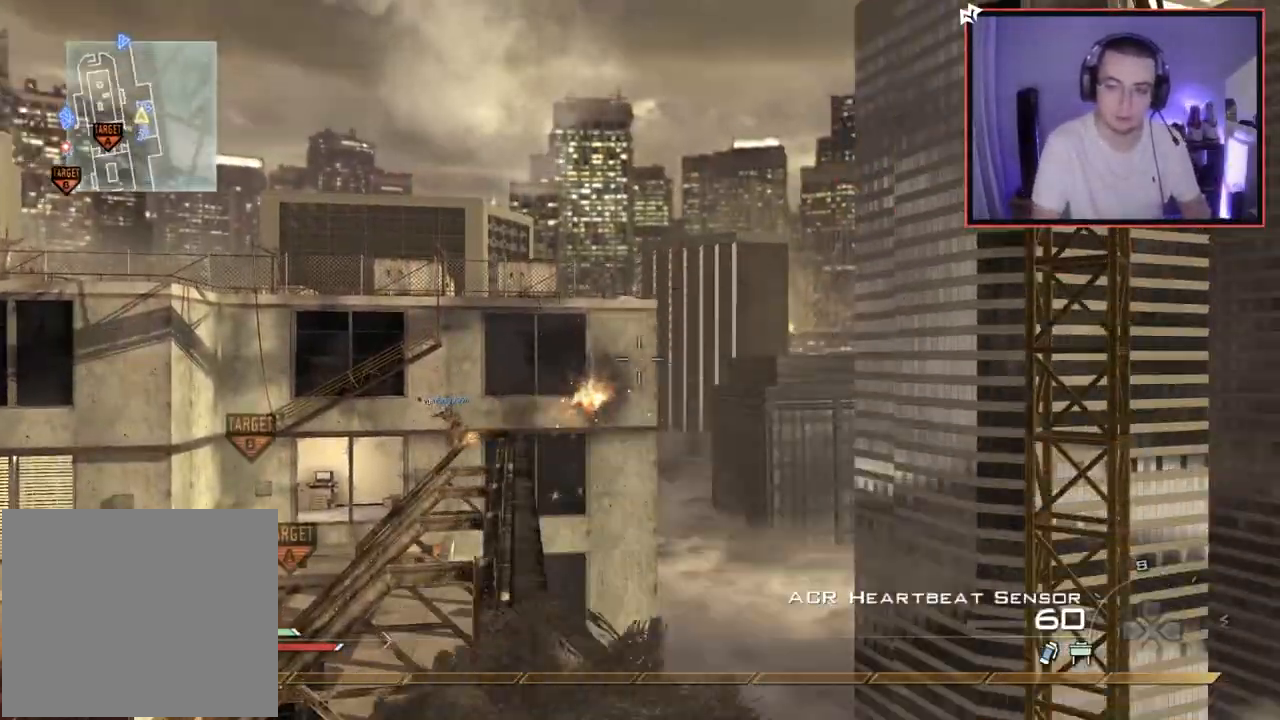
{"buttons": ["CROSS", "CIRCLE"], "left_stick": "up-left", "right_stick": "right", "events": [[234, "left_stick", "up"], [250, "L3", "down"], [367, "TRIANGLE", "down"], [367, "right_stick", "right"], [401, "left_stick", "up-left"], [451, "L3", "up"], [467, "CROSS", "down"], [484, "TRIANGLE", "up"], [501, "CIRCLE", "down"]]}
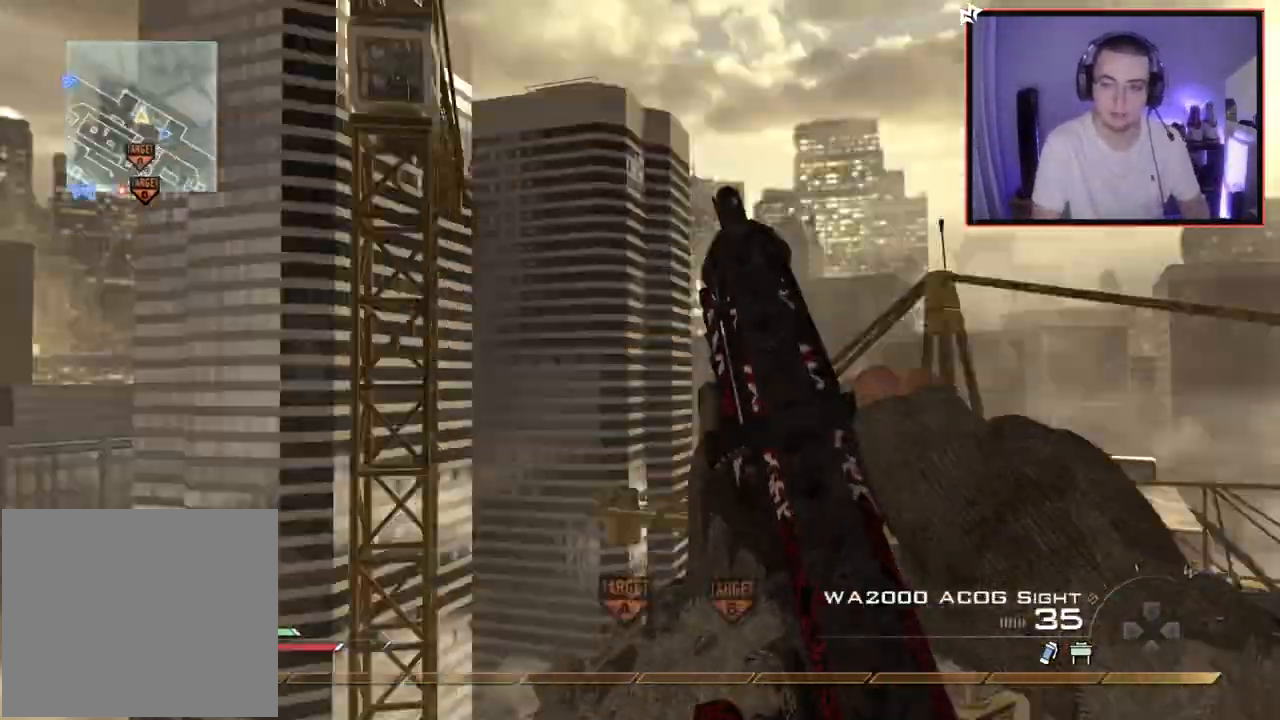
{"buttons": ["CROSS"], "left_stick": "center", "right_stick": "right", "events": [[50, "left_stick", "center"], [500, "CIRCLE", "up"]]}
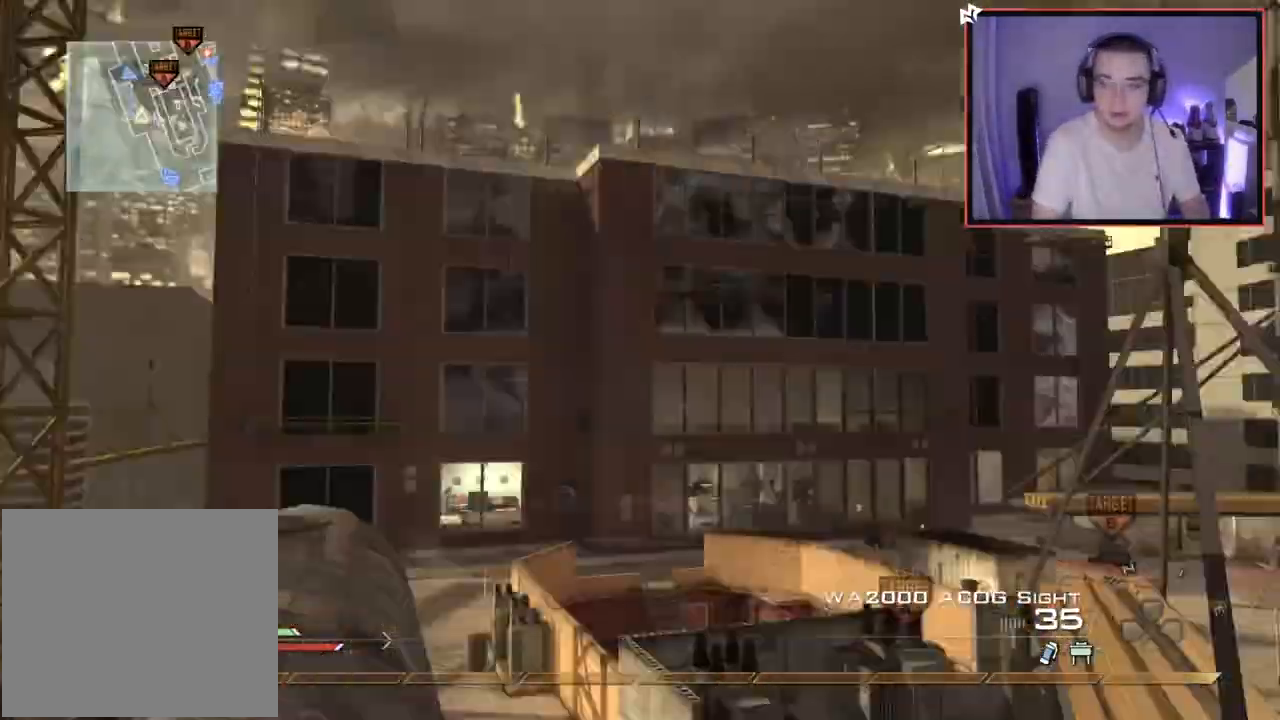
{"buttons": [], "left_stick": "center", "right_stick": "right", "events": [[34, "left_stick", "up-right"], [67, "CROSS", "up"], [100, "L3", "down"], [100, "left_stick", "up"], [100, "right_stick", "center"], [167, "right_stick", "right"], [267, "TRIANGLE", "down"], [284, "L3", "up"], [317, "TRIANGLE", "up"], [351, "left_stick", "center"], [401, "TRIANGLE", "down"], [501, "TRIANGLE", "up"]]}
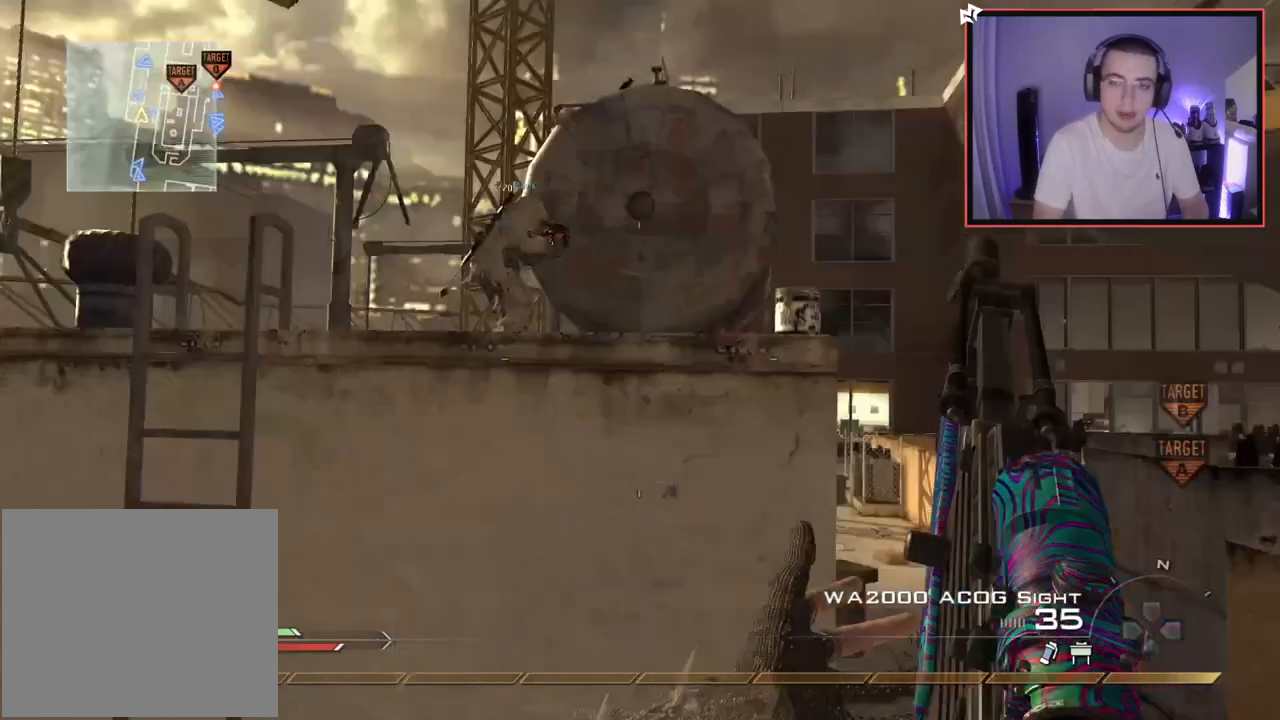
{"buttons": [], "left_stick": "center", "right_stick": "center", "events": [[33, "left_stick", "up"], [83, "R2", "down"], [100, "SQUARE", "down"], [133, "right_stick", "center"], [167, "R2", "up"], [167, "SQUARE", "up"], [433, "left_stick", "center"]]}
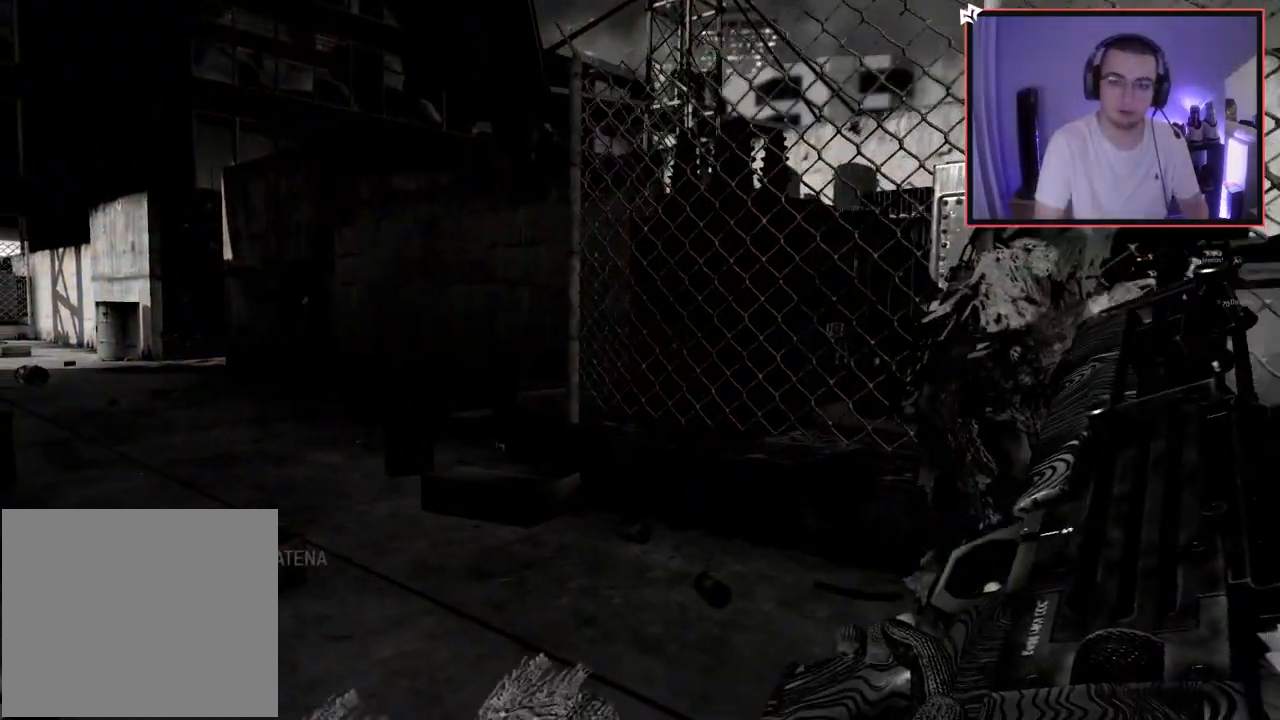
{"buttons": ["CIRCLE"], "left_stick": "center", "right_stick": "center", "events": [[451, "CIRCLE", "down"]]}
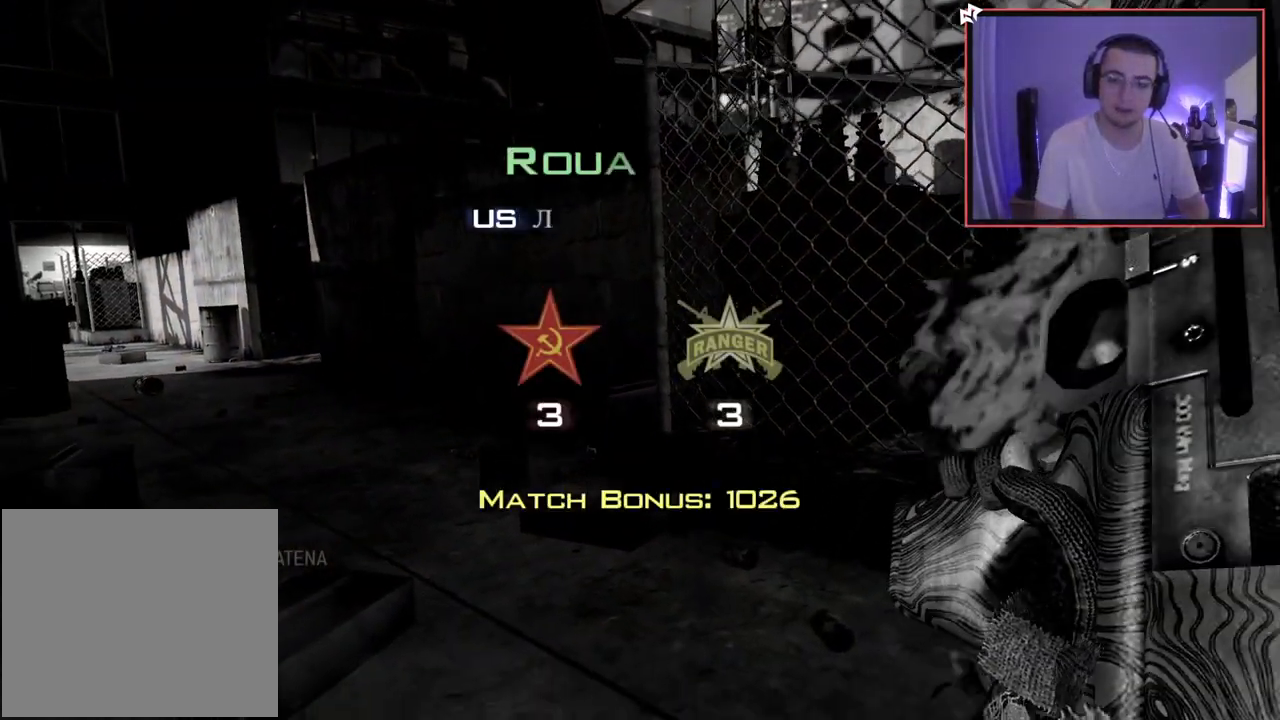
{"buttons": ["CIRCLE"], "left_stick": "center", "right_stick": "center", "events": []}
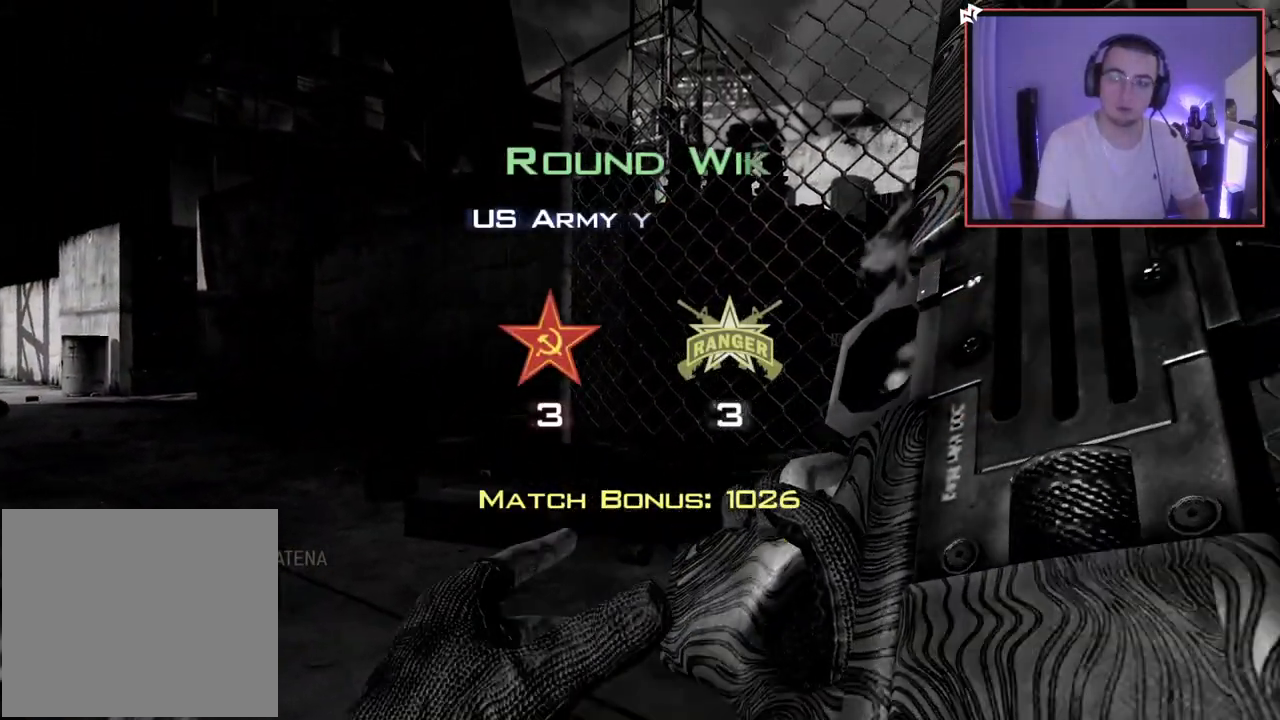
{"buttons": [], "left_stick": "center", "right_stick": "center", "events": [[17, "CIRCLE", "up"], [150, "TRIANGLE", "down"], [267, "TRIANGLE", "up"]]}
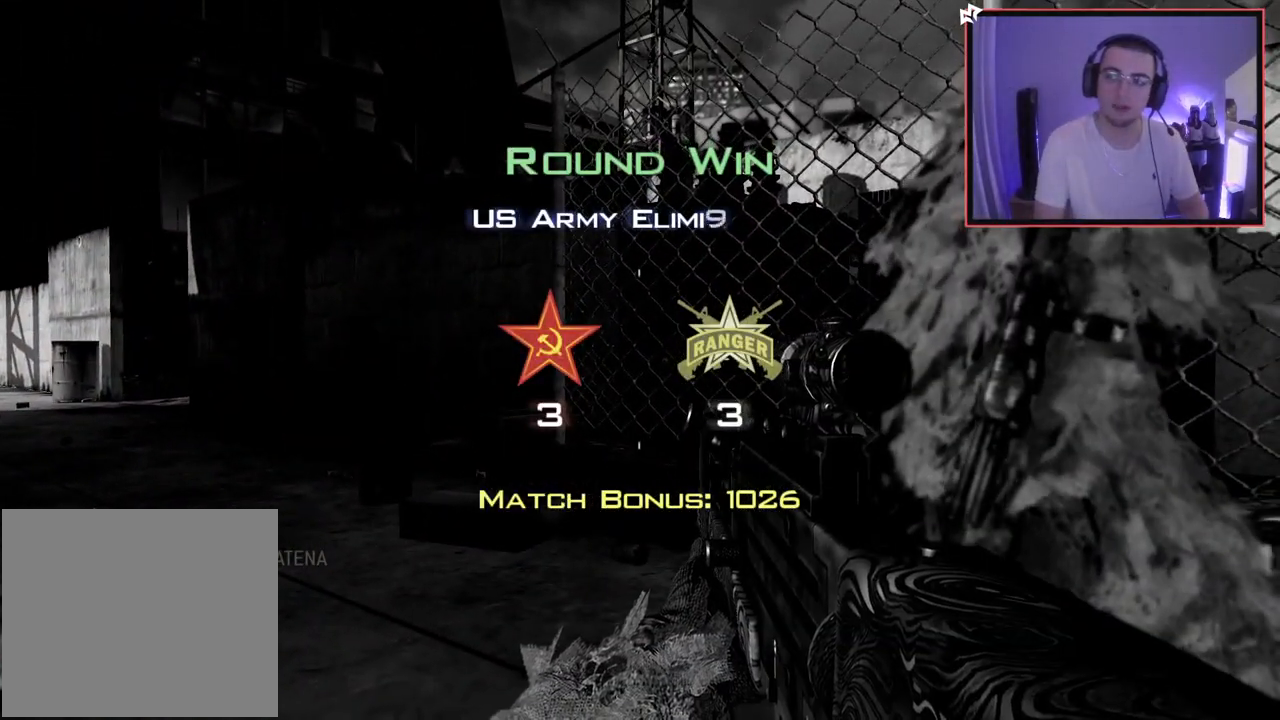
{"buttons": [], "left_stick": "center", "right_stick": "center", "events": []}
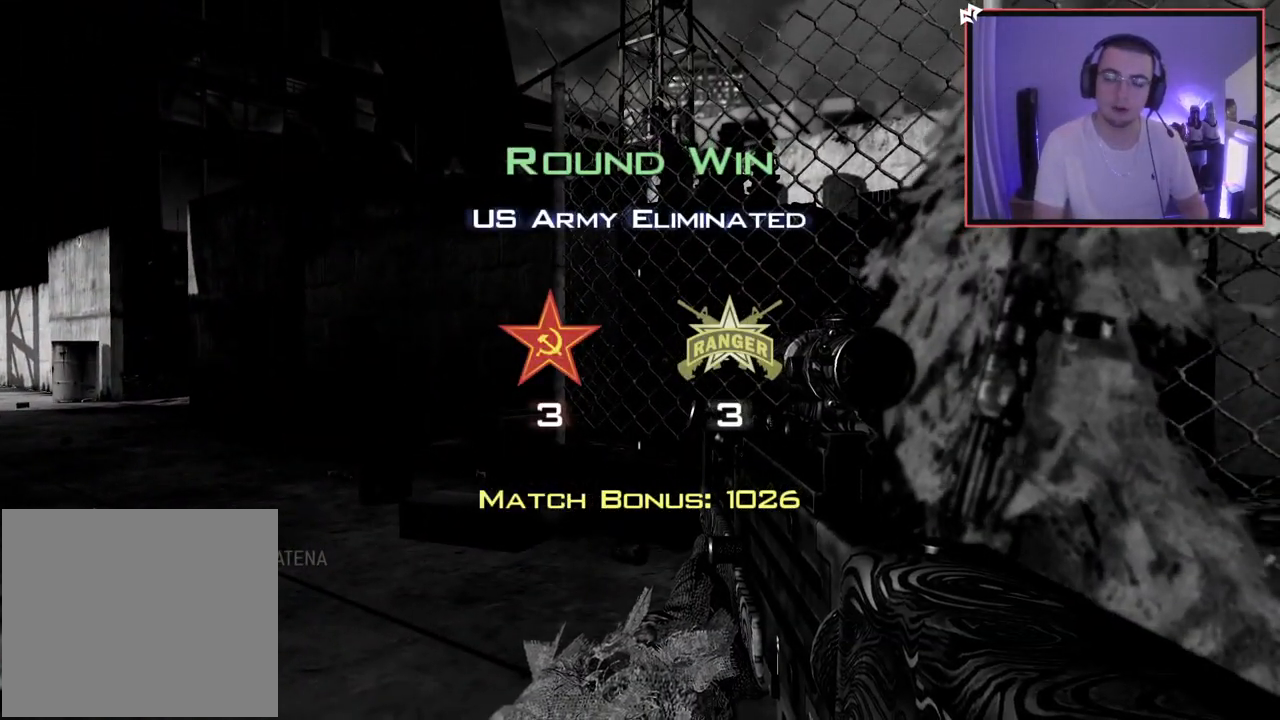
{"buttons": [], "left_stick": "center", "right_stick": "center", "events": [[184, "right_stick", "right"], [234, "right_stick", "center"]]}